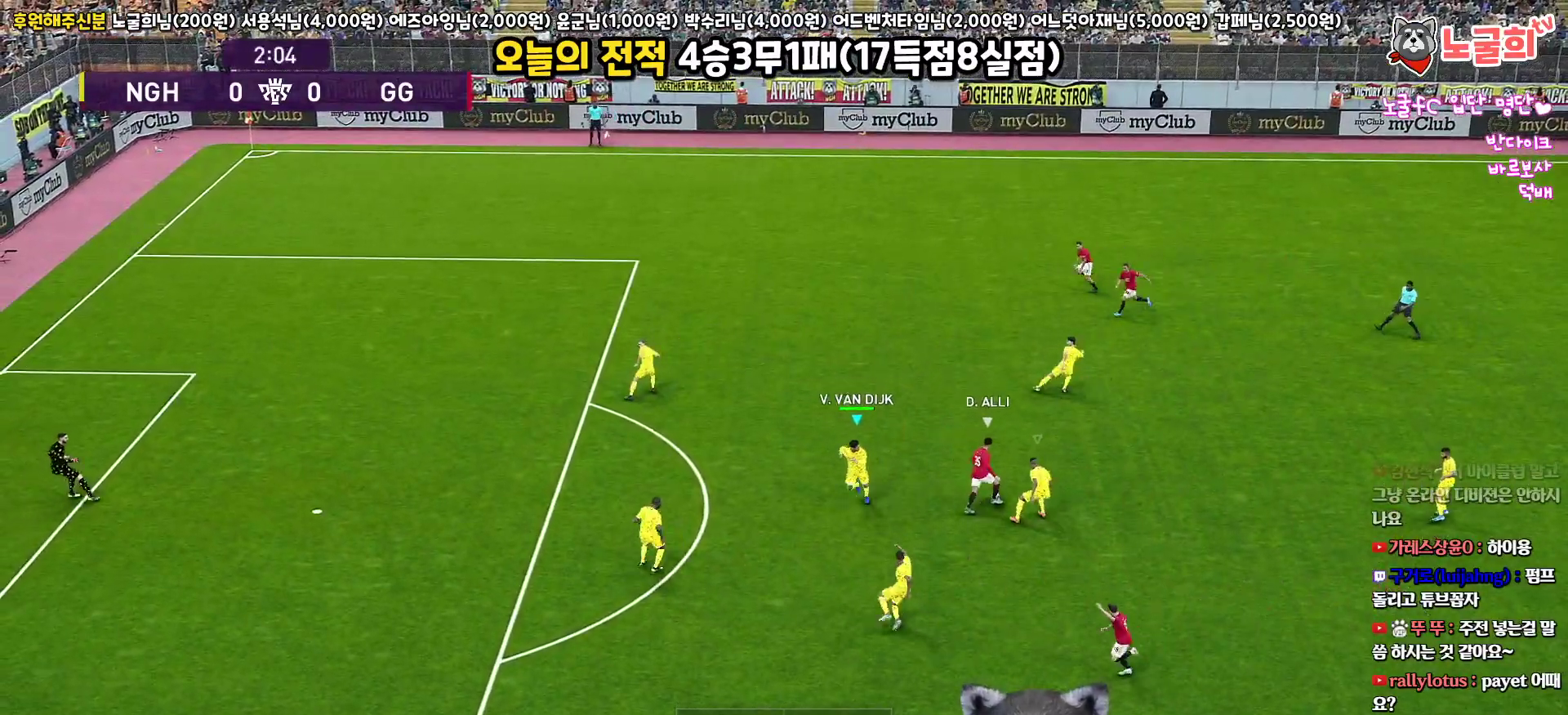
Gameplay with a controller (PlayStation layout); each line is a JSON object with the inputs held at the frame after it. "events" lists button and stick changes between this image and that frame as [ms after this image, input, new state], when the widget could be followed in between.
{"buttons": ["SQUARE", "R1", "R2", "L3"], "left_stick": "up-left", "right_stick": "center", "events": []}
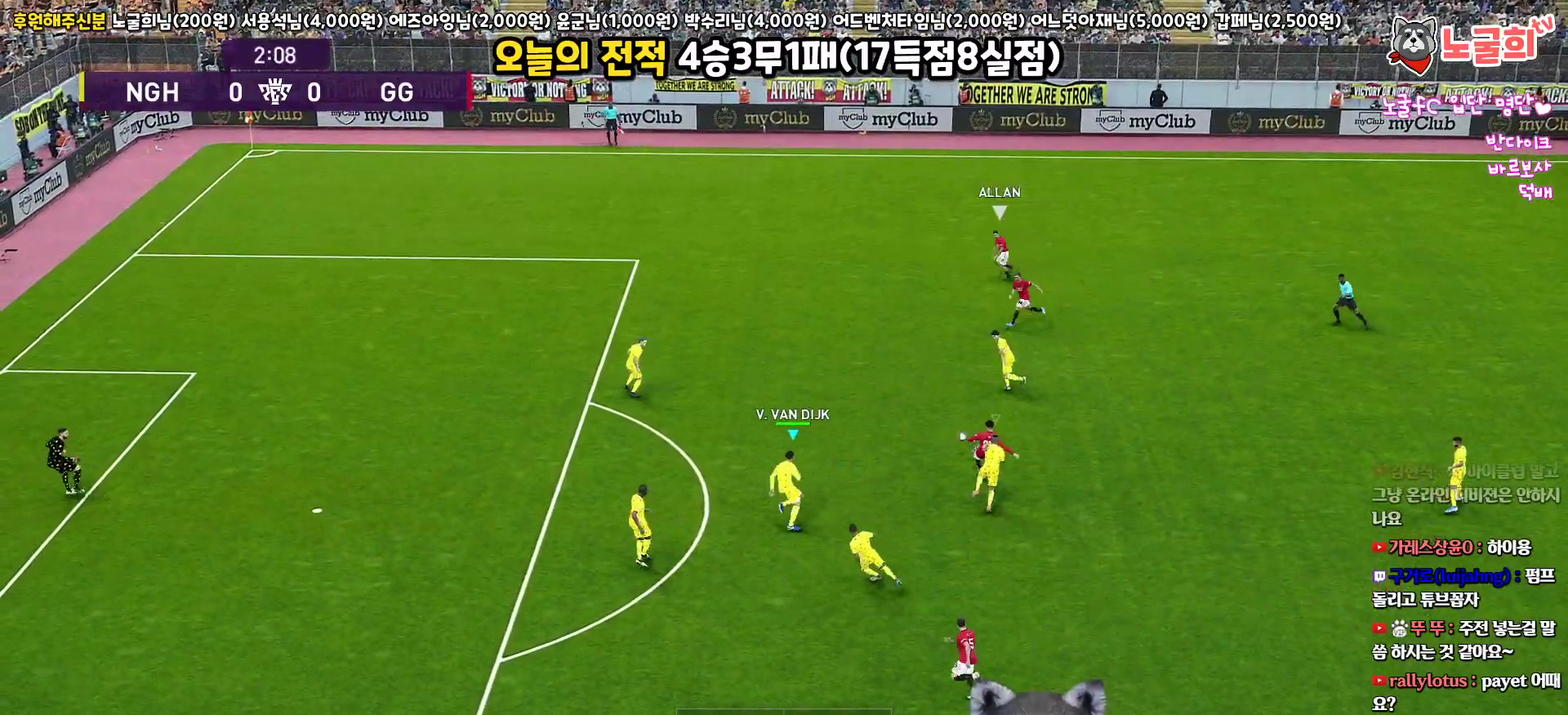
{"buttons": ["R1", "R2", "L3"], "left_stick": "up-left", "right_stick": "center", "events": [[200, "L1", "down"], [250, "SQUARE", "up"], [367, "L1", "up"]]}
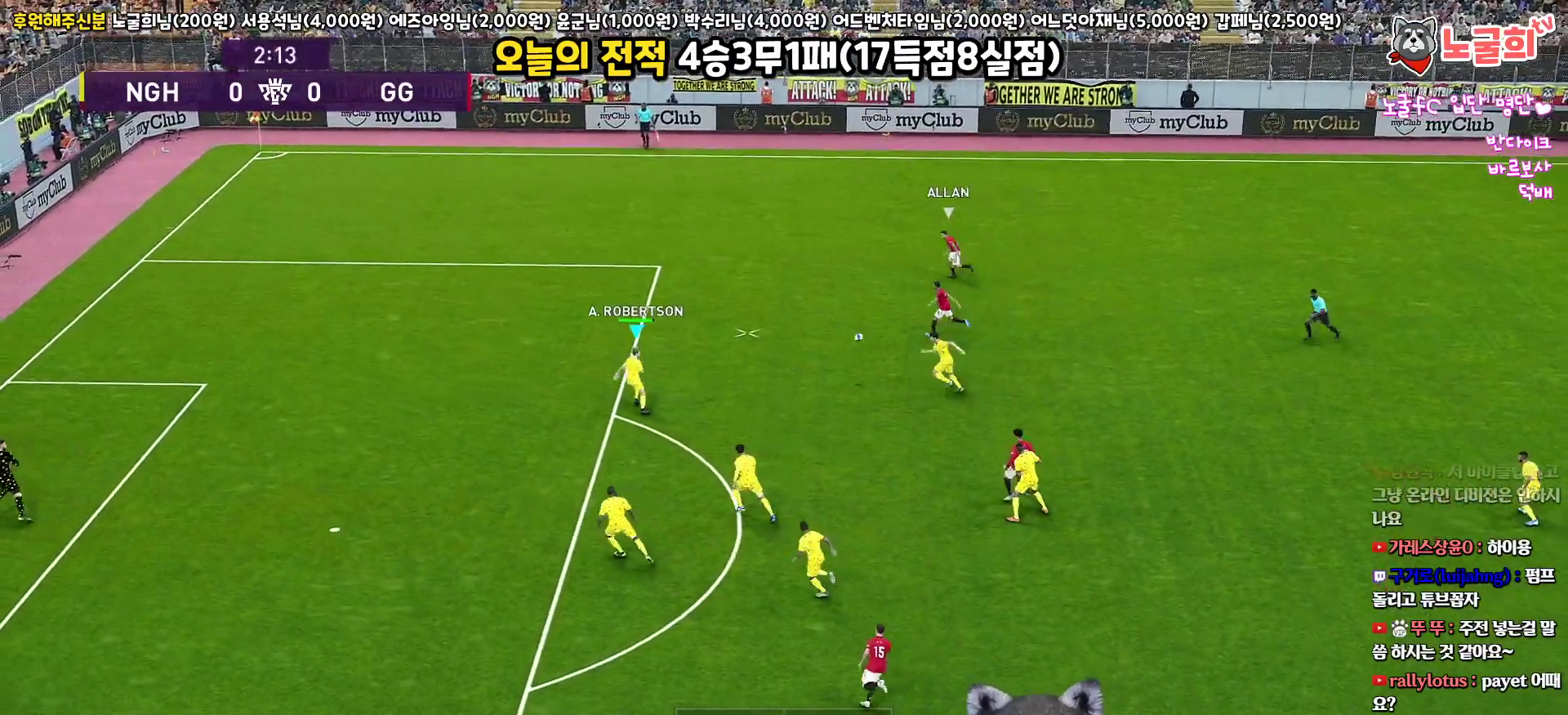
{"buttons": ["R1", "R2", "L3"], "left_stick": "up-left", "right_stick": "center", "events": []}
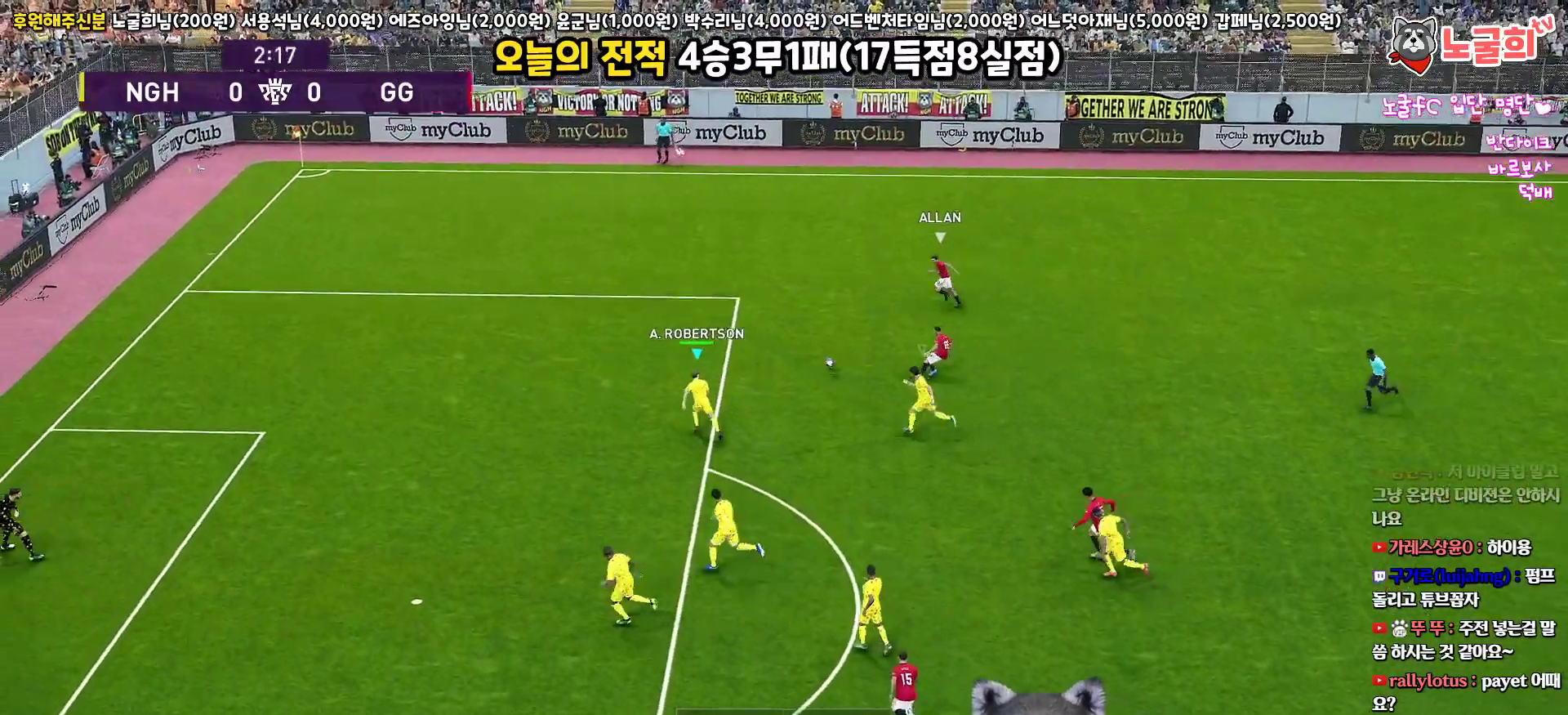
{"buttons": ["R1", "R2", "L3"], "left_stick": "up-left", "right_stick": "center", "events": []}
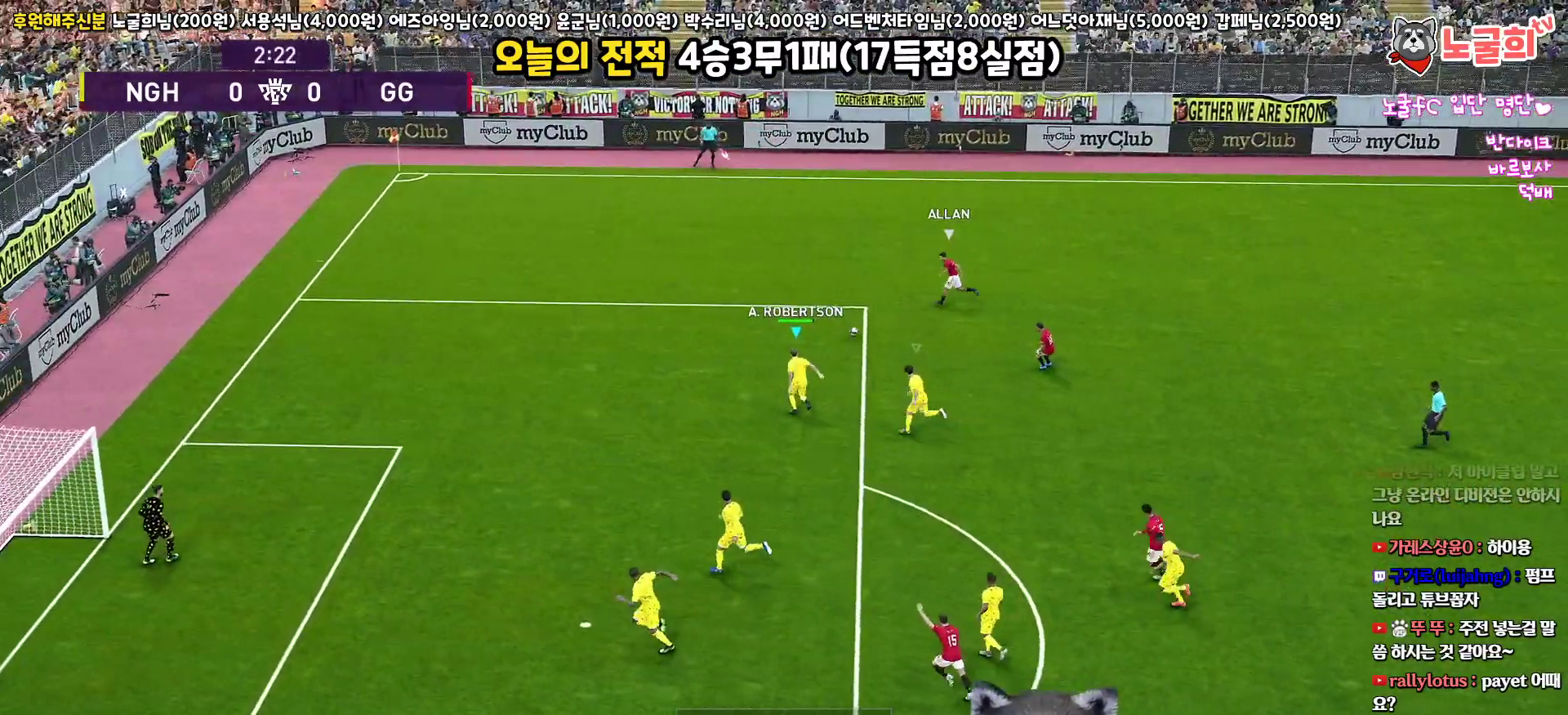
{"buttons": ["R1", "R2", "L3"], "left_stick": "up-left", "right_stick": "center", "events": []}
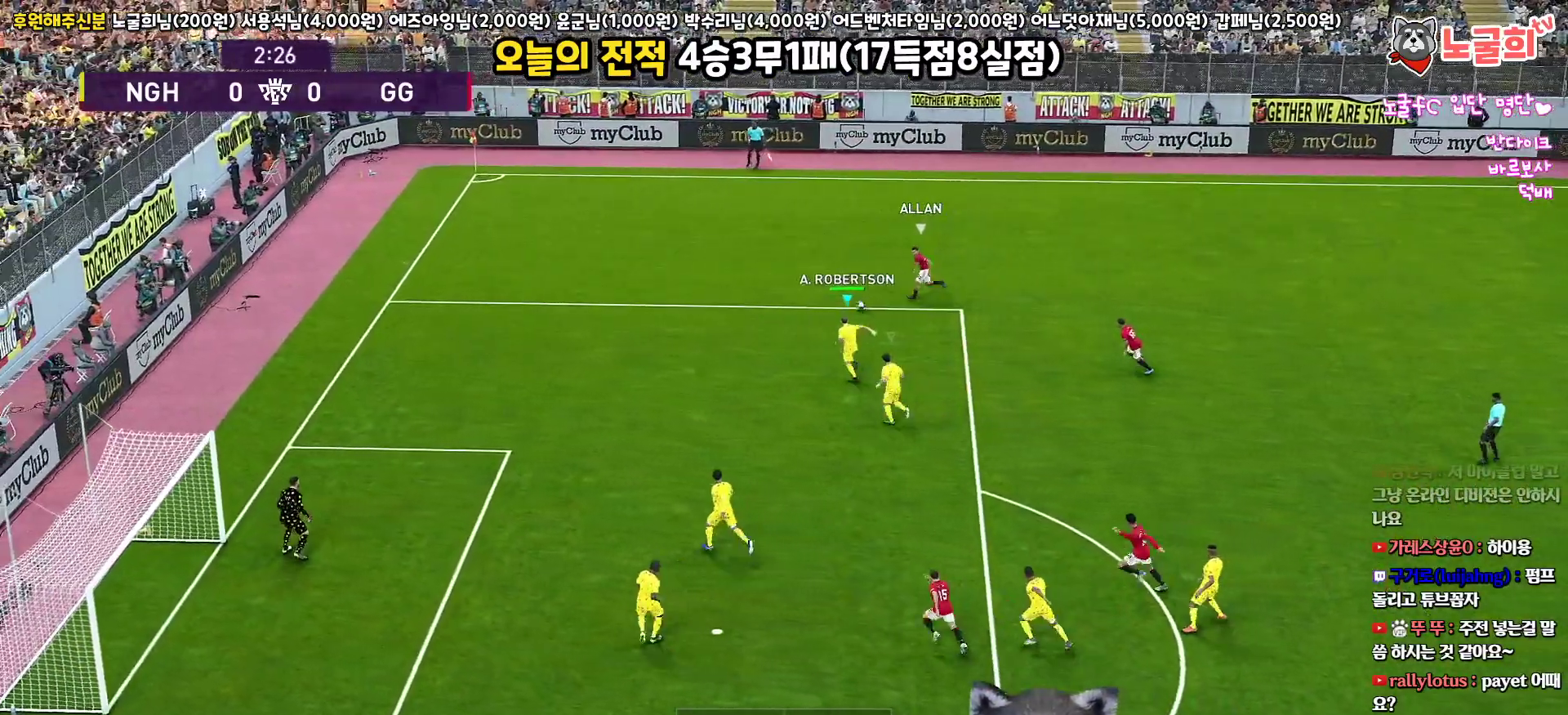
{"buttons": ["R1", "R2", "L3"], "left_stick": "up-left", "right_stick": "center", "events": []}
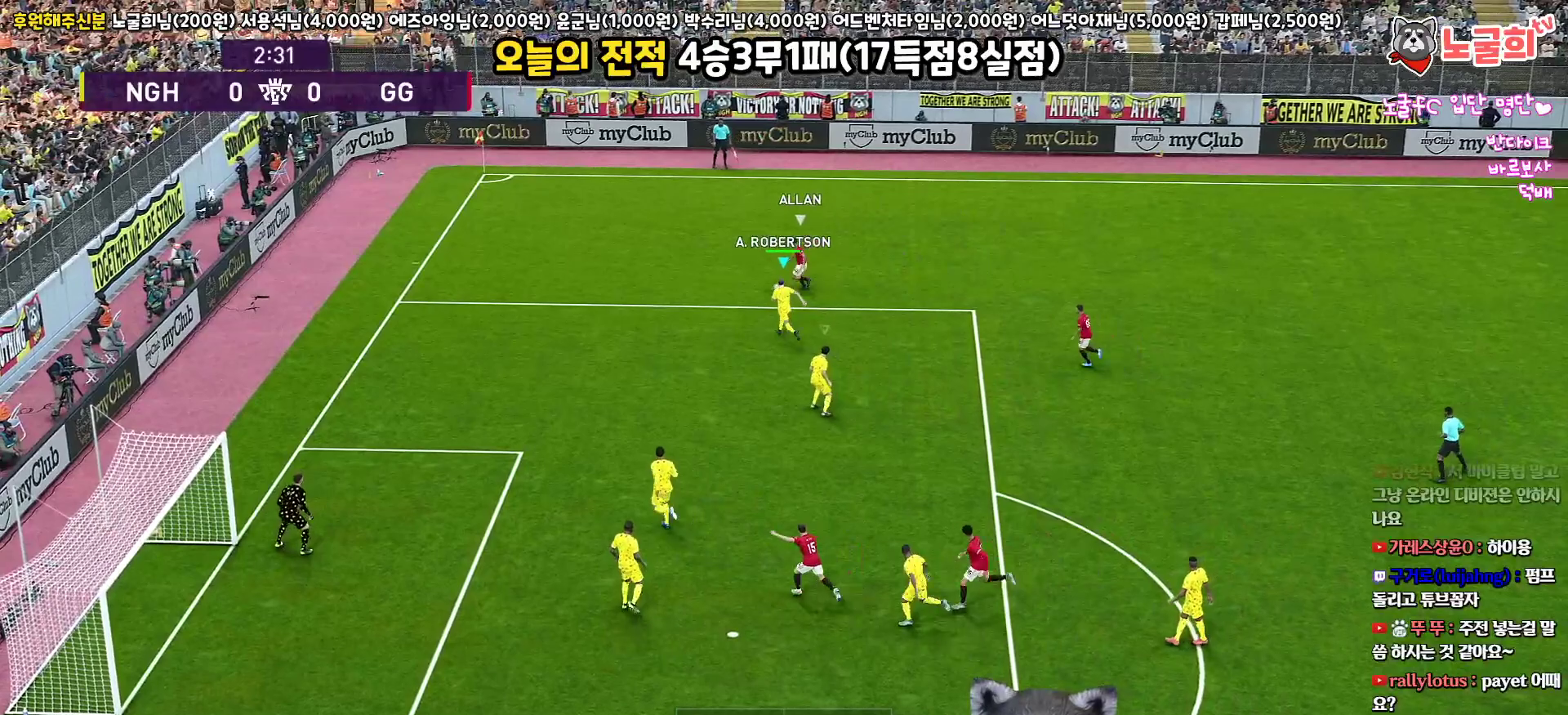
{"buttons": ["SQUARE", "R1", "R2", "L3"], "left_stick": "up-left", "right_stick": "center", "events": [[83, "right_stick", "down-right"], [167, "right_stick", "center"], [367, "SQUARE", "down"]]}
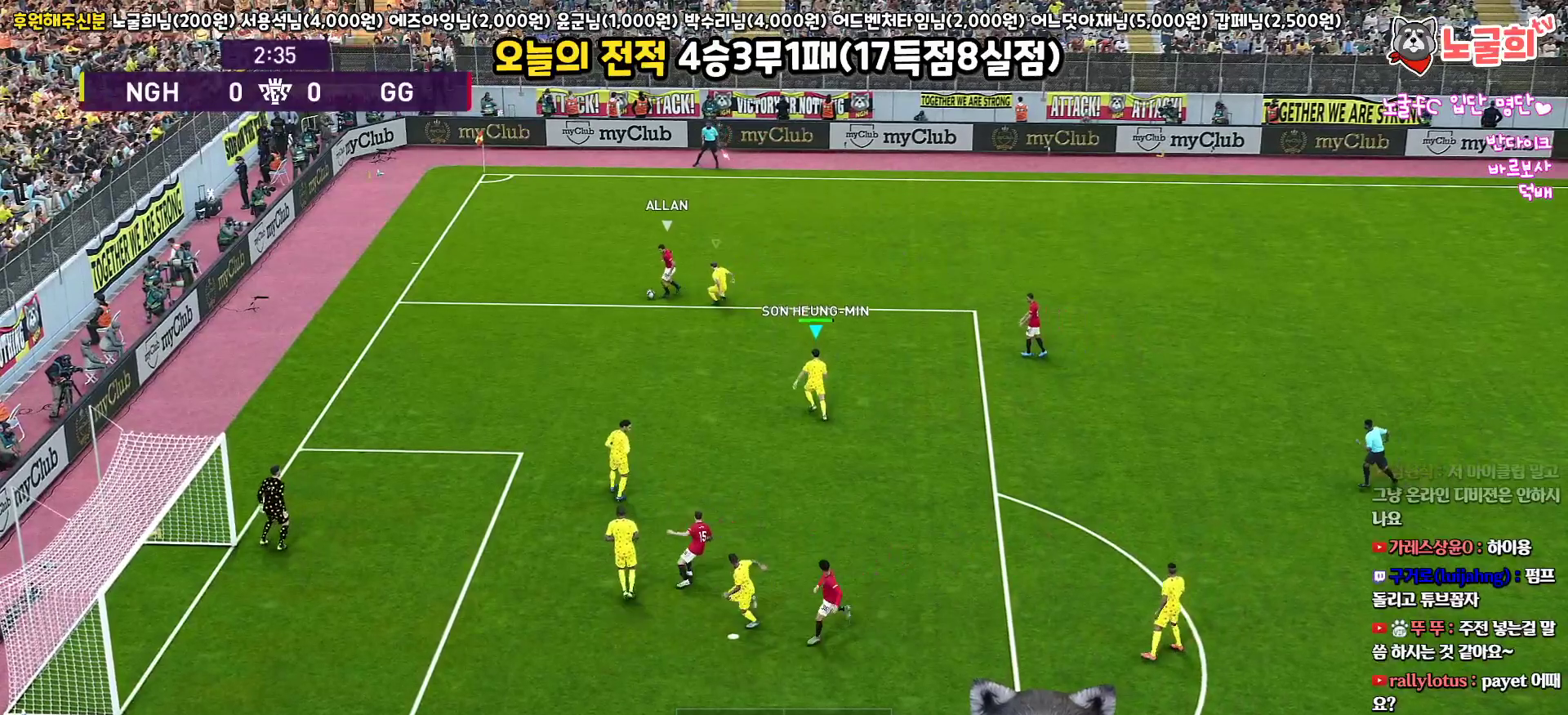
{"buttons": ["SQUARE", "L1", "R1", "R2", "L3"], "left_stick": "left", "right_stick": "center", "events": [[317, "left_stick", "left"], [483, "L1", "down"]]}
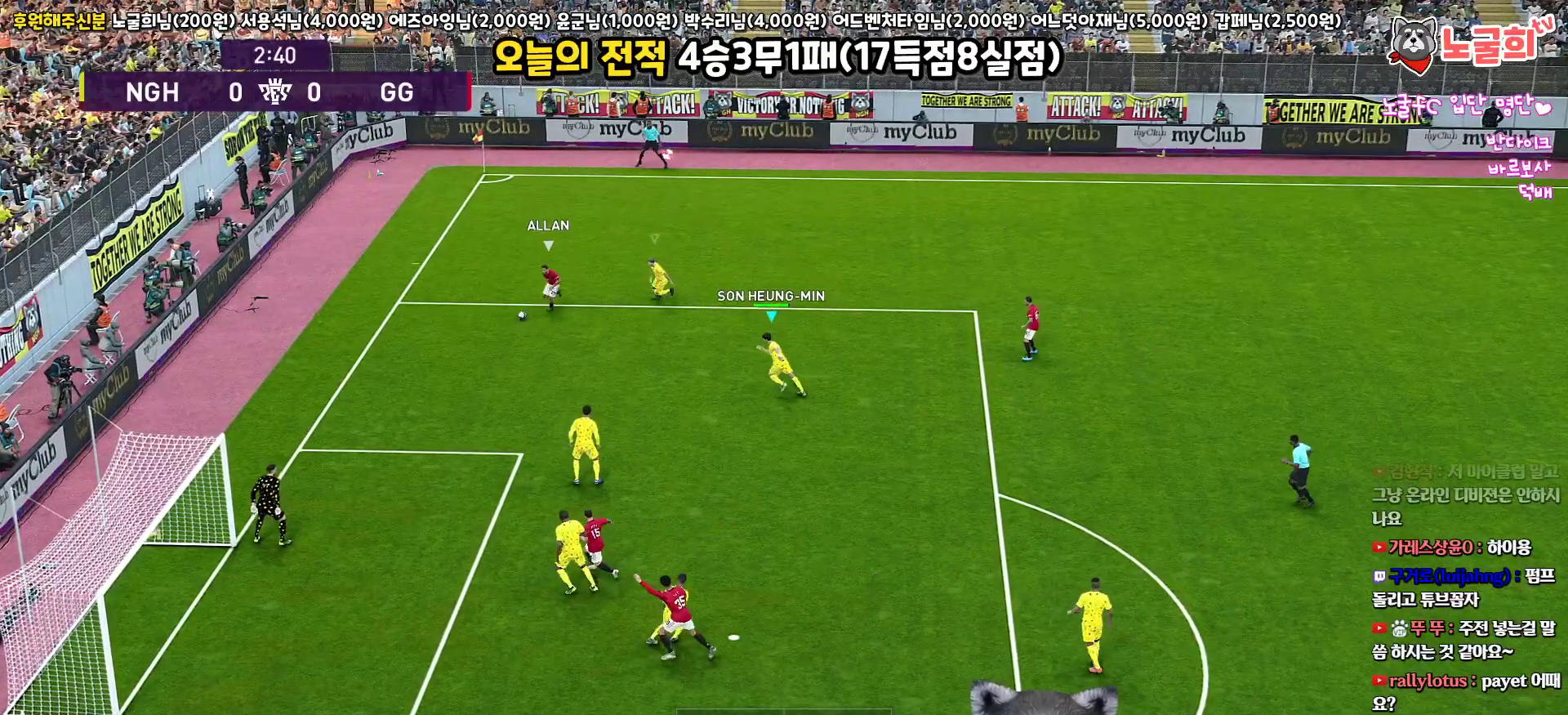
{"buttons": ["R1", "R2", "L3"], "left_stick": "left", "right_stick": "center", "events": [[33, "SQUARE", "up"], [100, "L1", "up"], [367, "L1", "down"], [483, "L1", "up"]]}
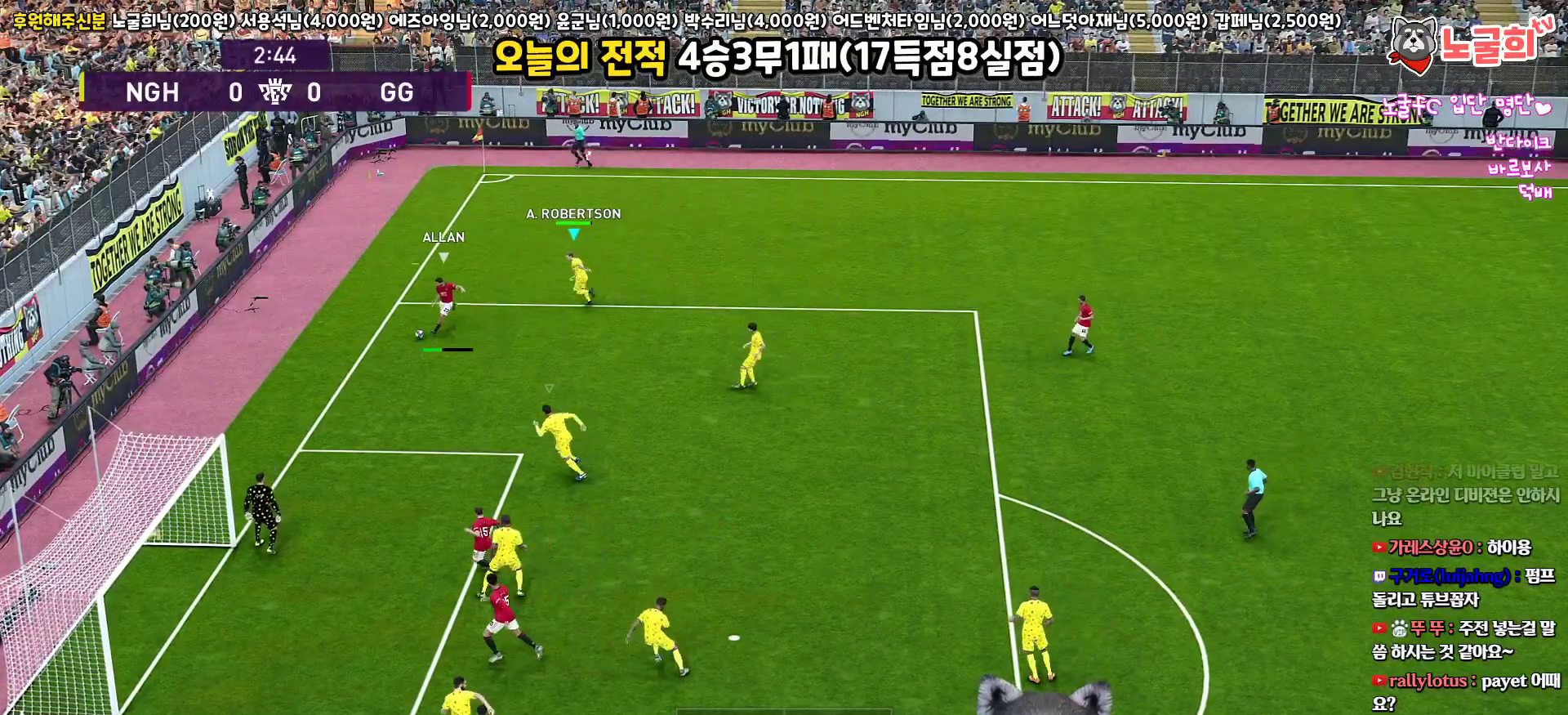
{"buttons": ["R1", "L3"], "left_stick": "up-left", "right_stick": "center", "events": [[333, "R2", "up"], [350, "SQUARE", "down"], [400, "left_stick", "up-left"], [467, "SQUARE", "up"]]}
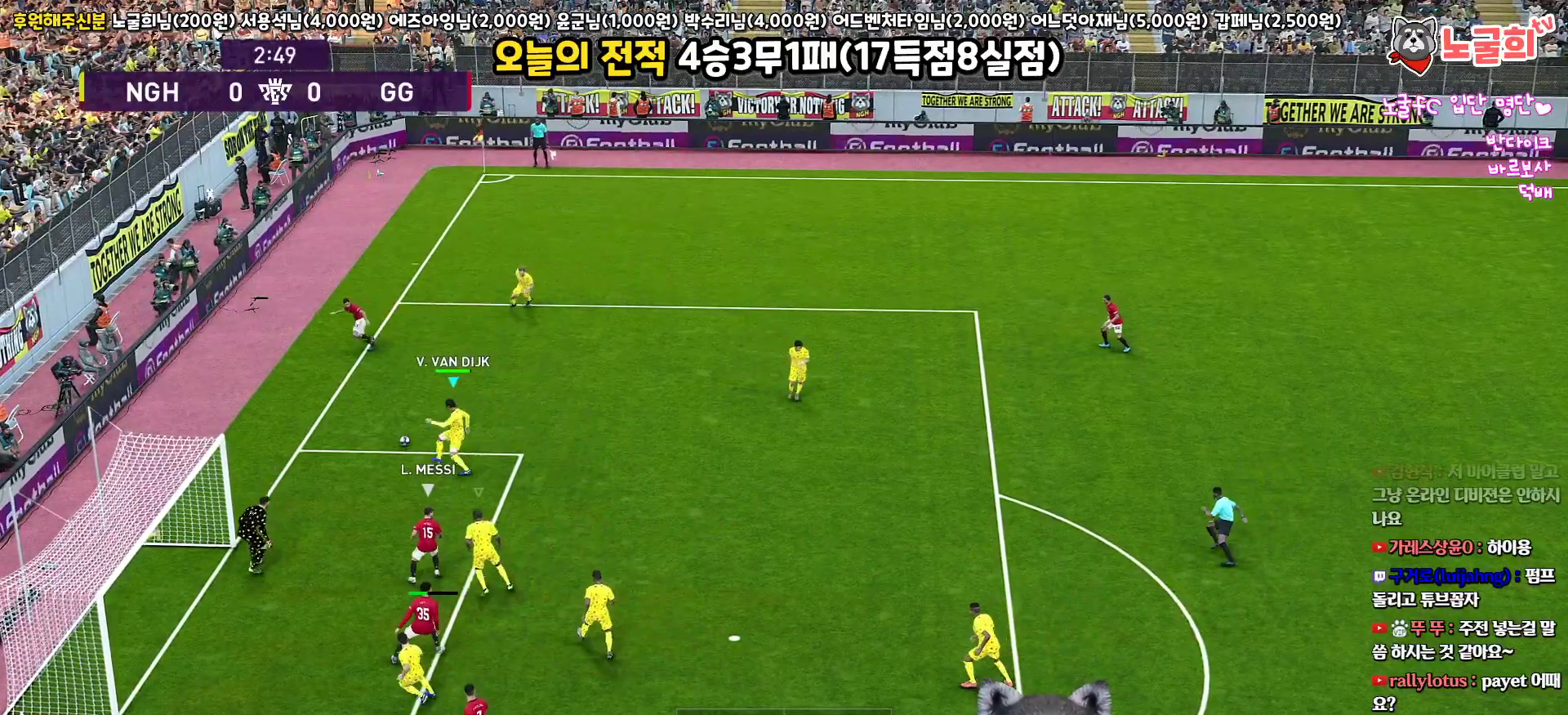
{"buttons": ["R1"], "left_stick": "up-right", "right_stick": "center", "events": [[17, "SQUARE", "down"], [17, "left_stick", "up"], [117, "SQUARE", "up"], [150, "SQUARE", "down"], [150, "left_stick", "up-right"], [267, "SQUARE", "up"], [467, "L3", "up"]]}
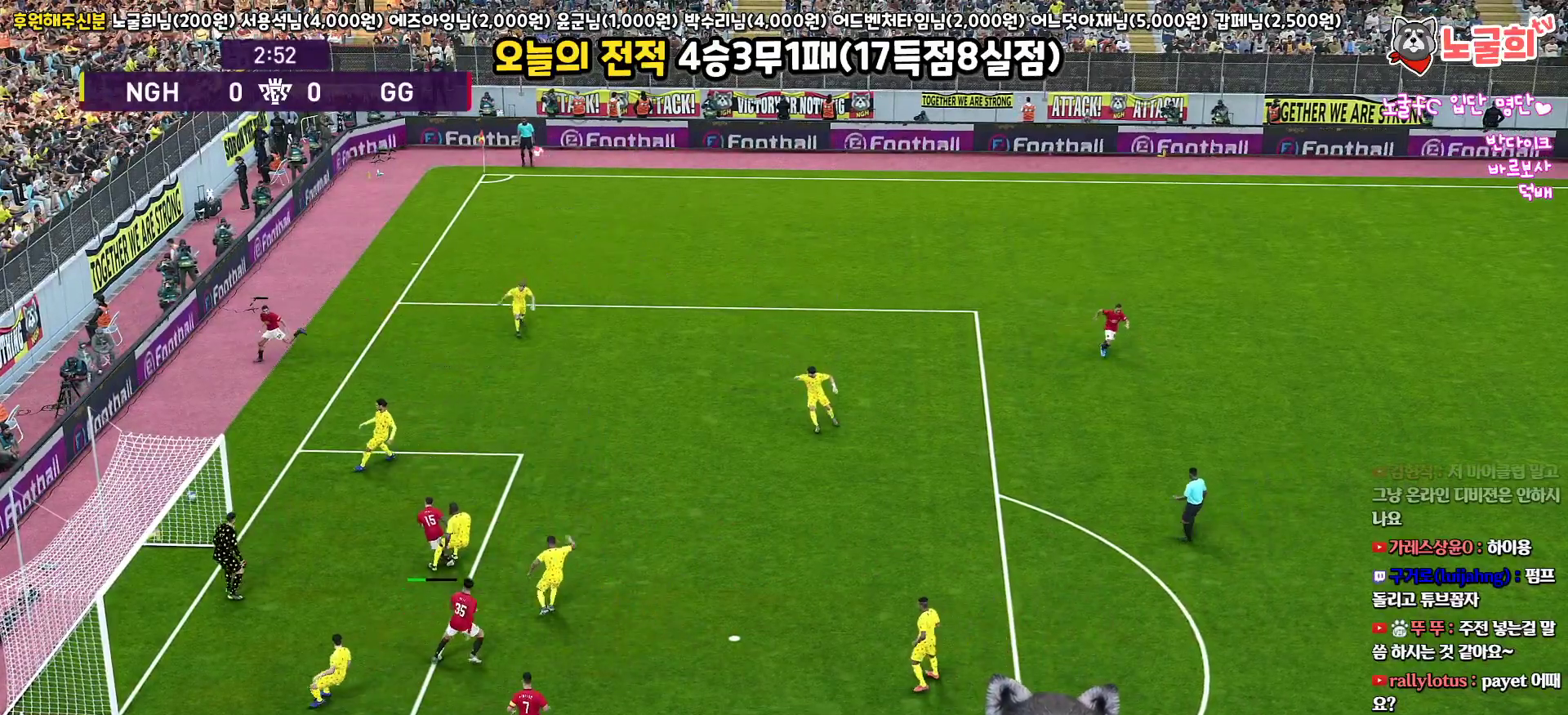
{"buttons": [], "left_stick": "center", "right_stick": "center", "events": [[17, "R1", "up"], [350, "left_stick", "center"]]}
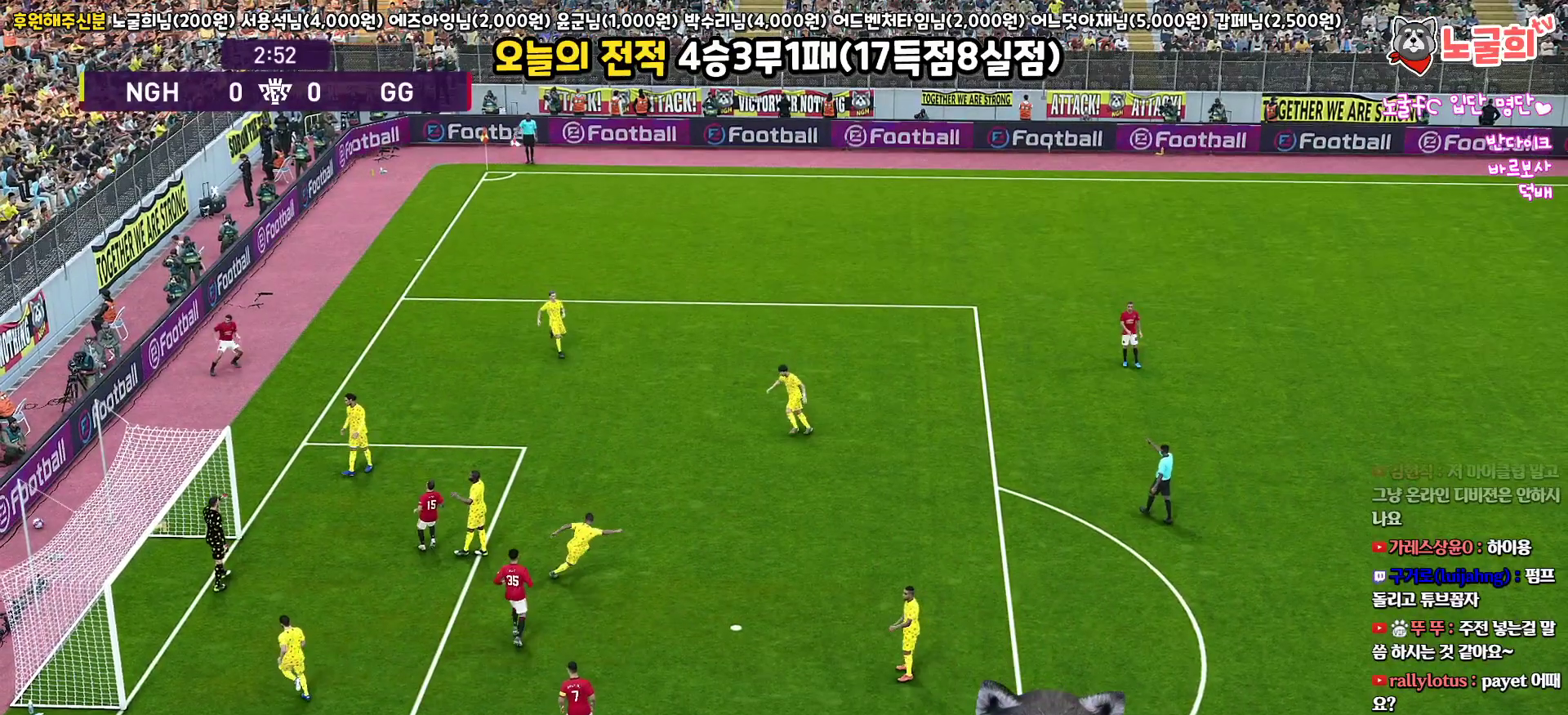
{"buttons": [], "left_stick": "center", "right_stick": "center", "events": []}
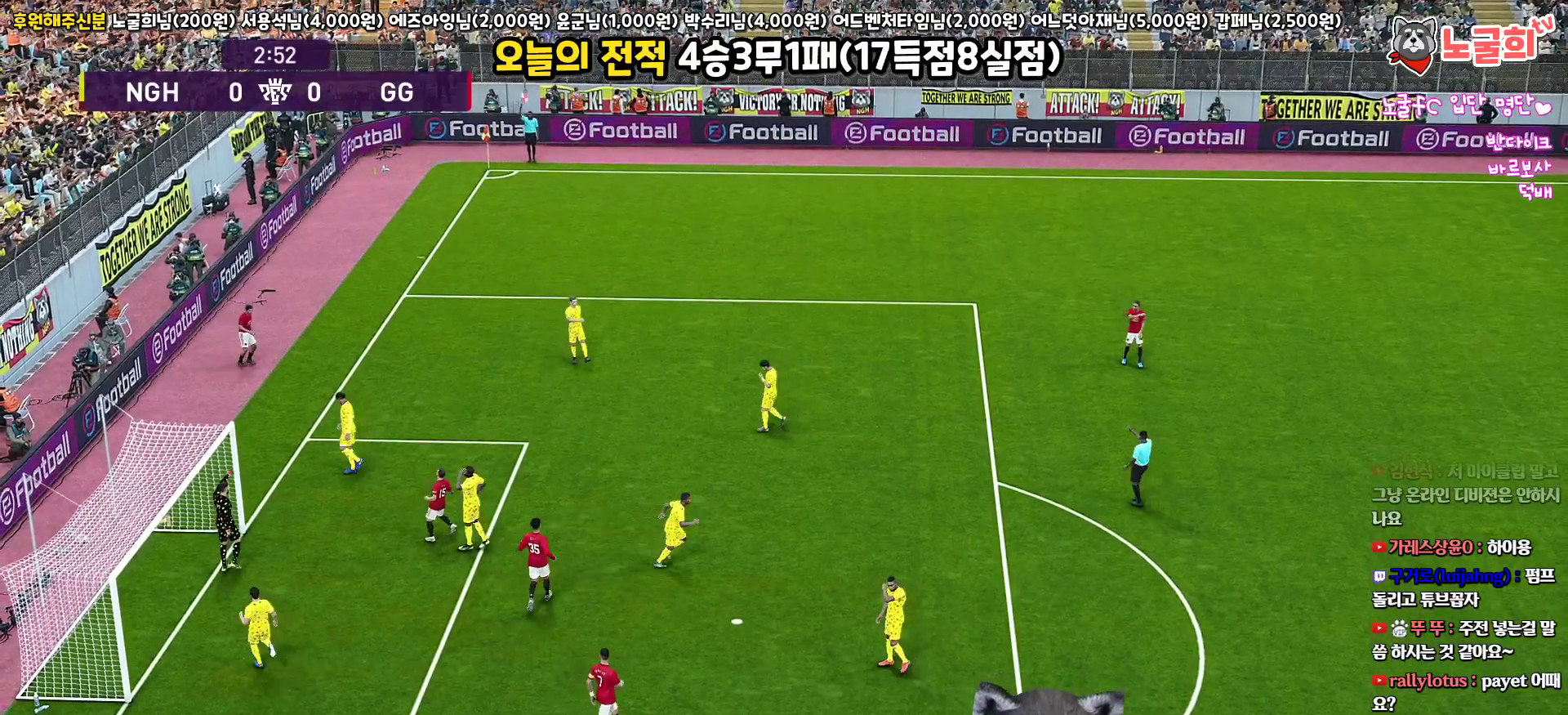
{"buttons": [], "left_stick": "center", "right_stick": "center", "events": []}
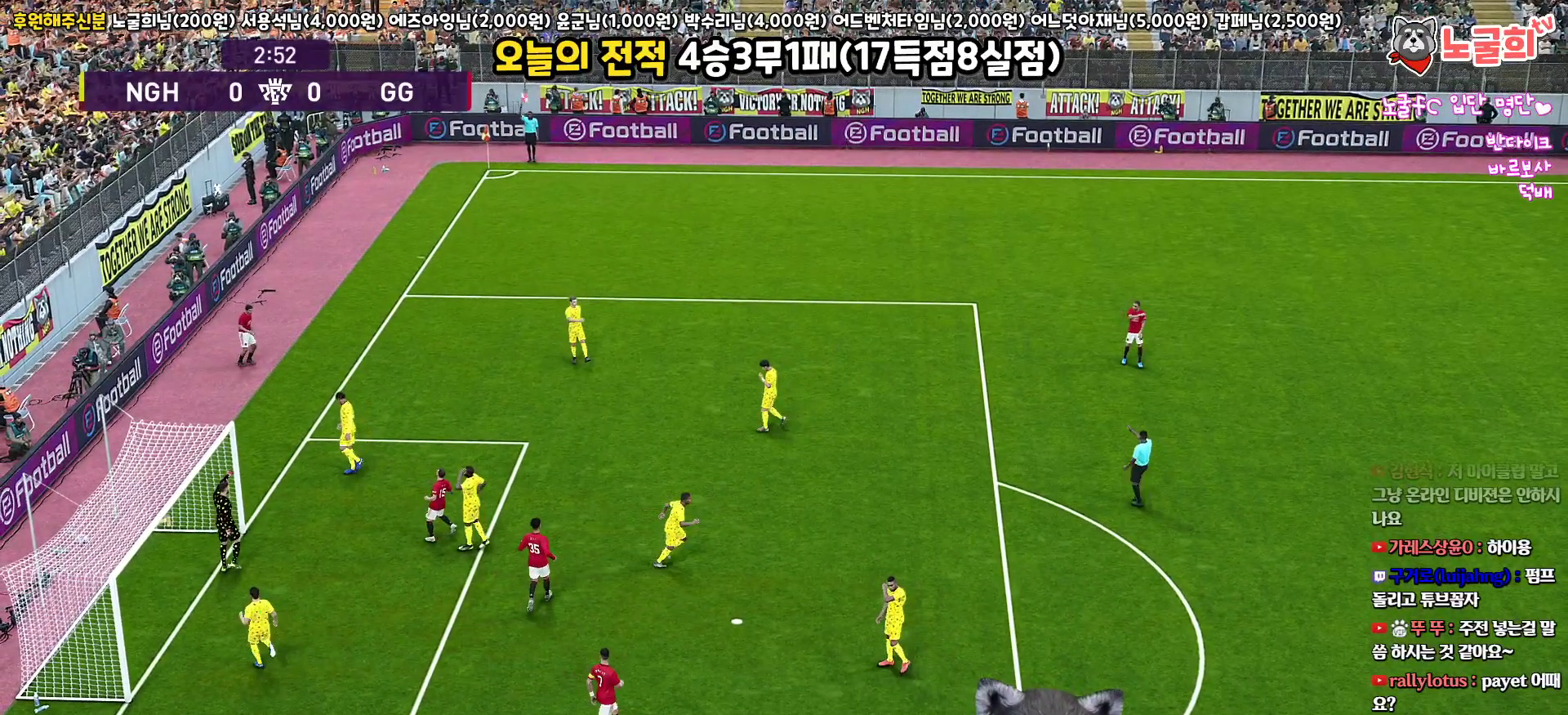
{"buttons": [], "left_stick": "center", "right_stick": "center", "events": []}
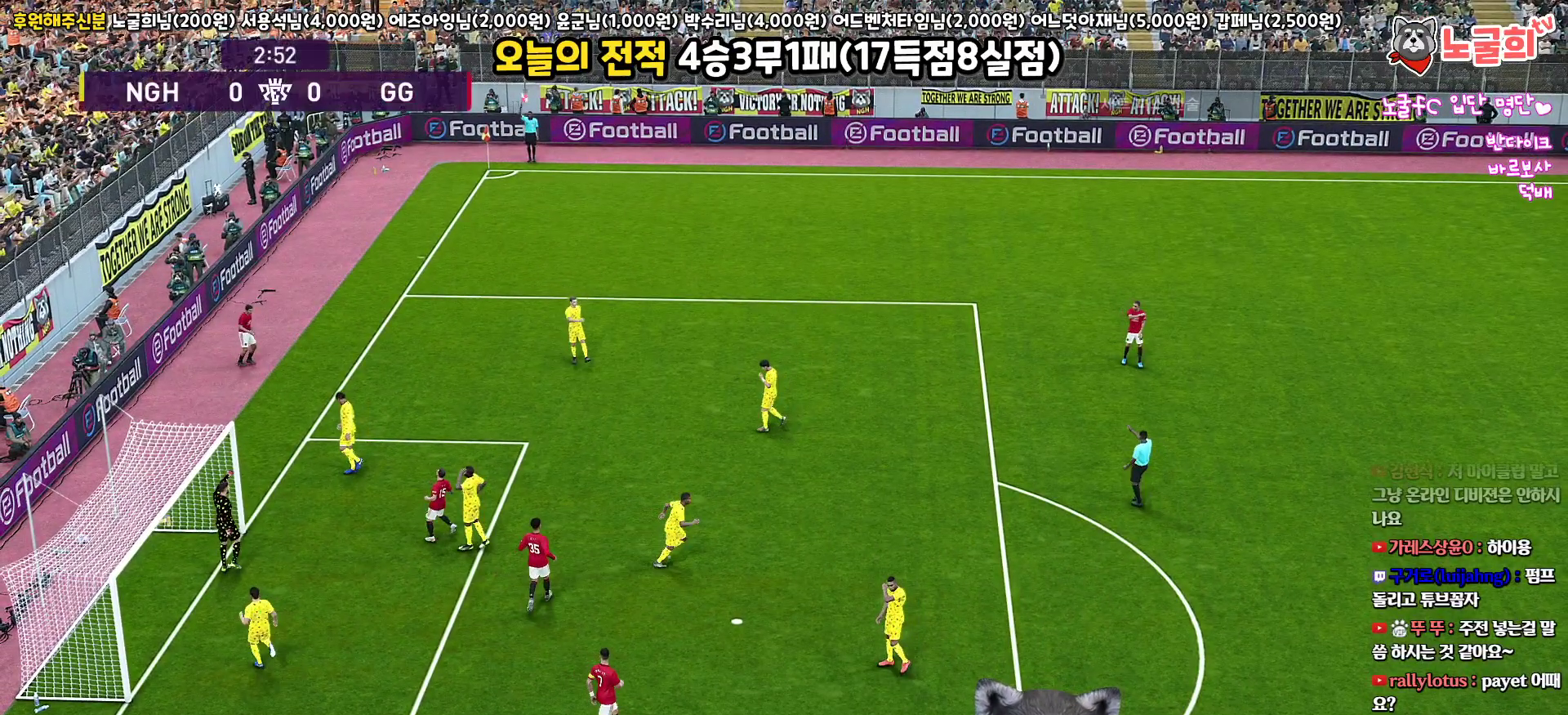
{"buttons": [], "left_stick": "center", "right_stick": "center", "events": []}
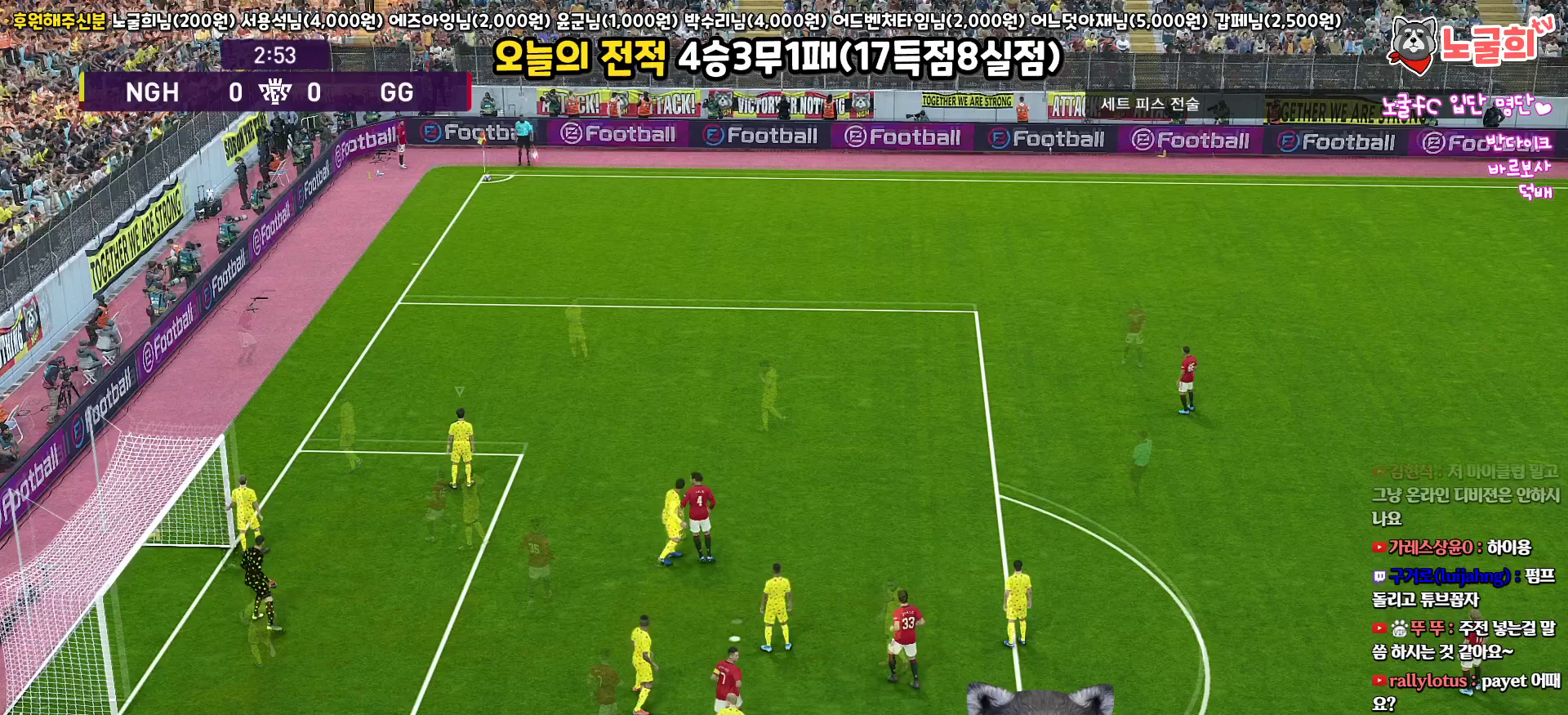
{"buttons": [], "left_stick": "center", "right_stick": "center", "events": [[300, "DPAD_LEFT", "down"], [450, "DPAD_LEFT", "up"]]}
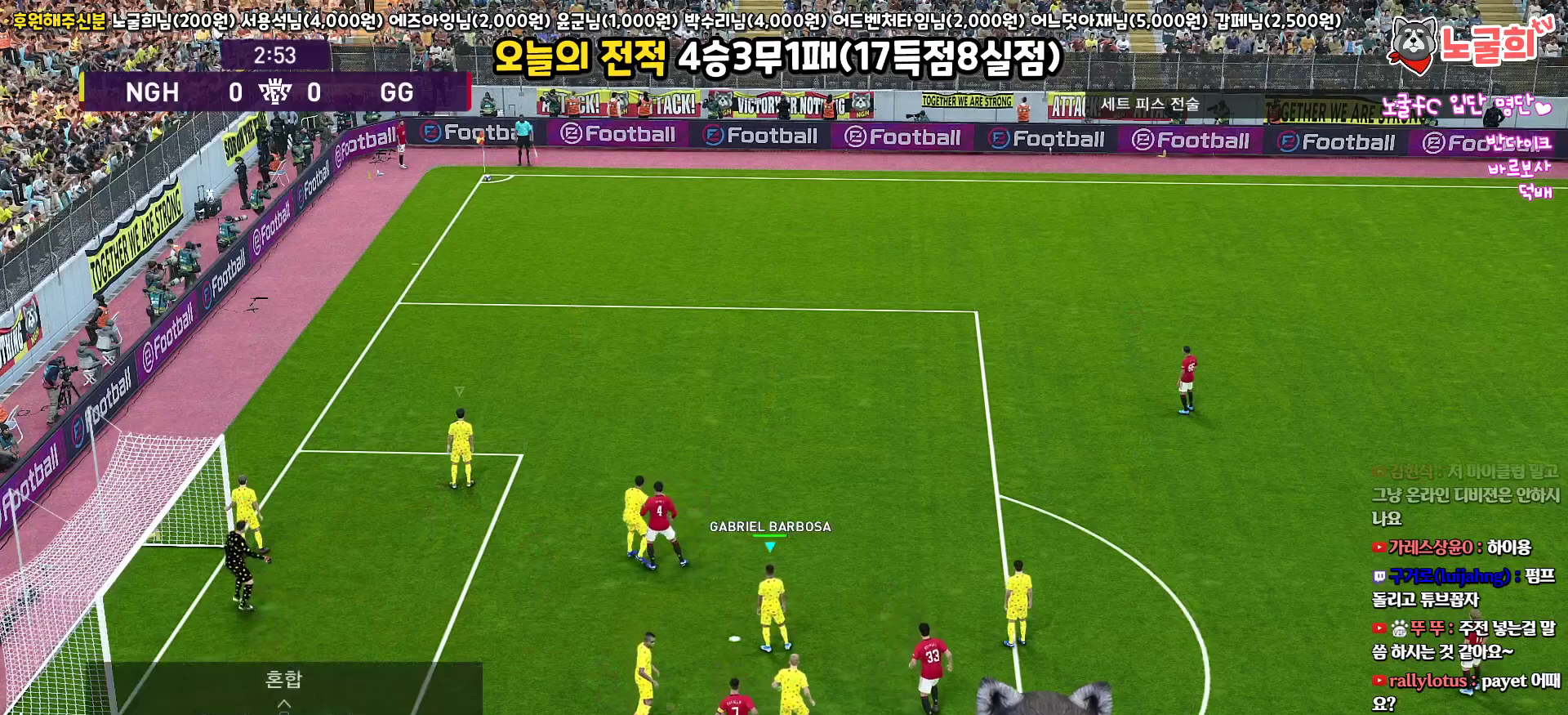
{"buttons": [], "left_stick": "center", "right_stick": "up-left", "events": [[83, "DPAD_DOWN", "down"], [217, "DPAD_DOWN", "up"], [450, "right_stick", "up-left"]]}
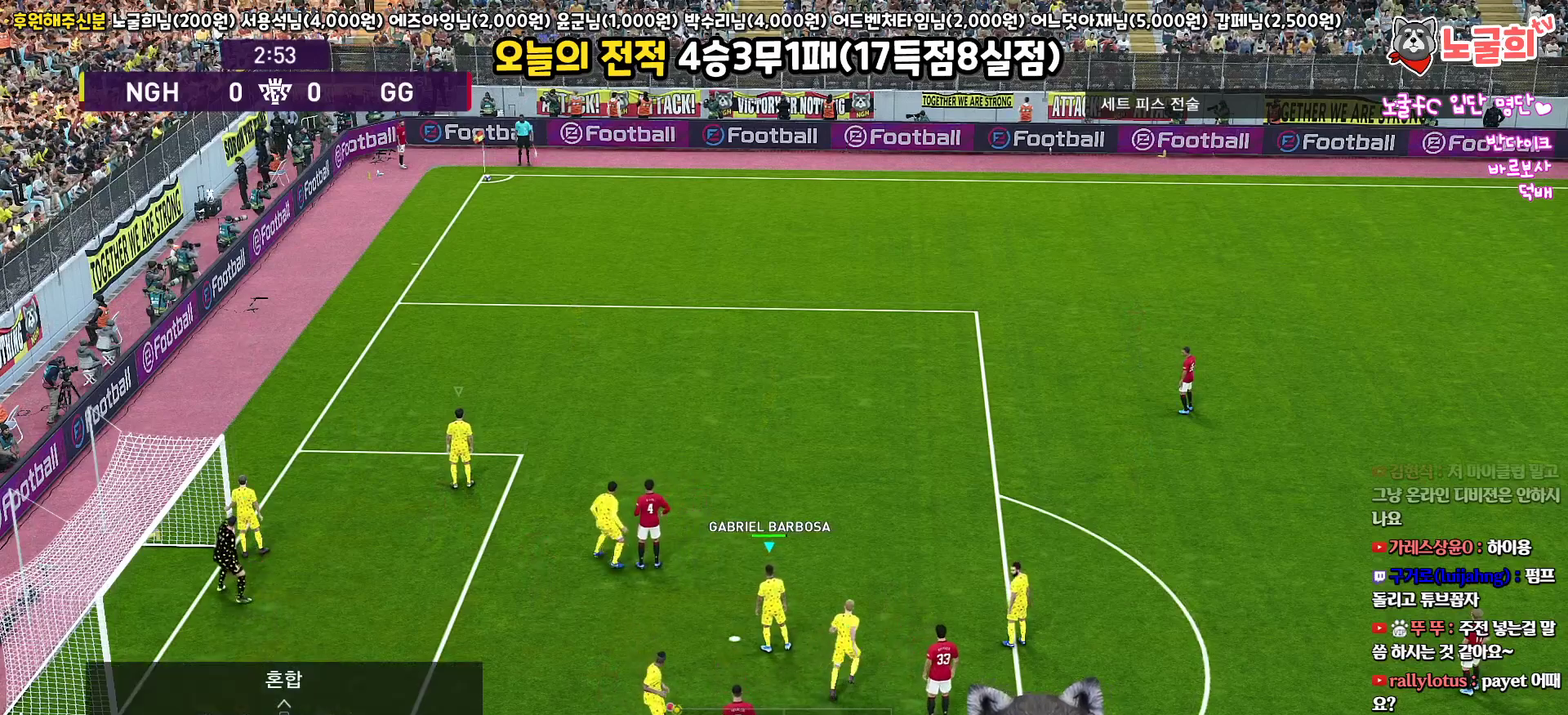
{"buttons": [], "left_stick": "center", "right_stick": "center", "events": [[50, "right_stick", "center"]]}
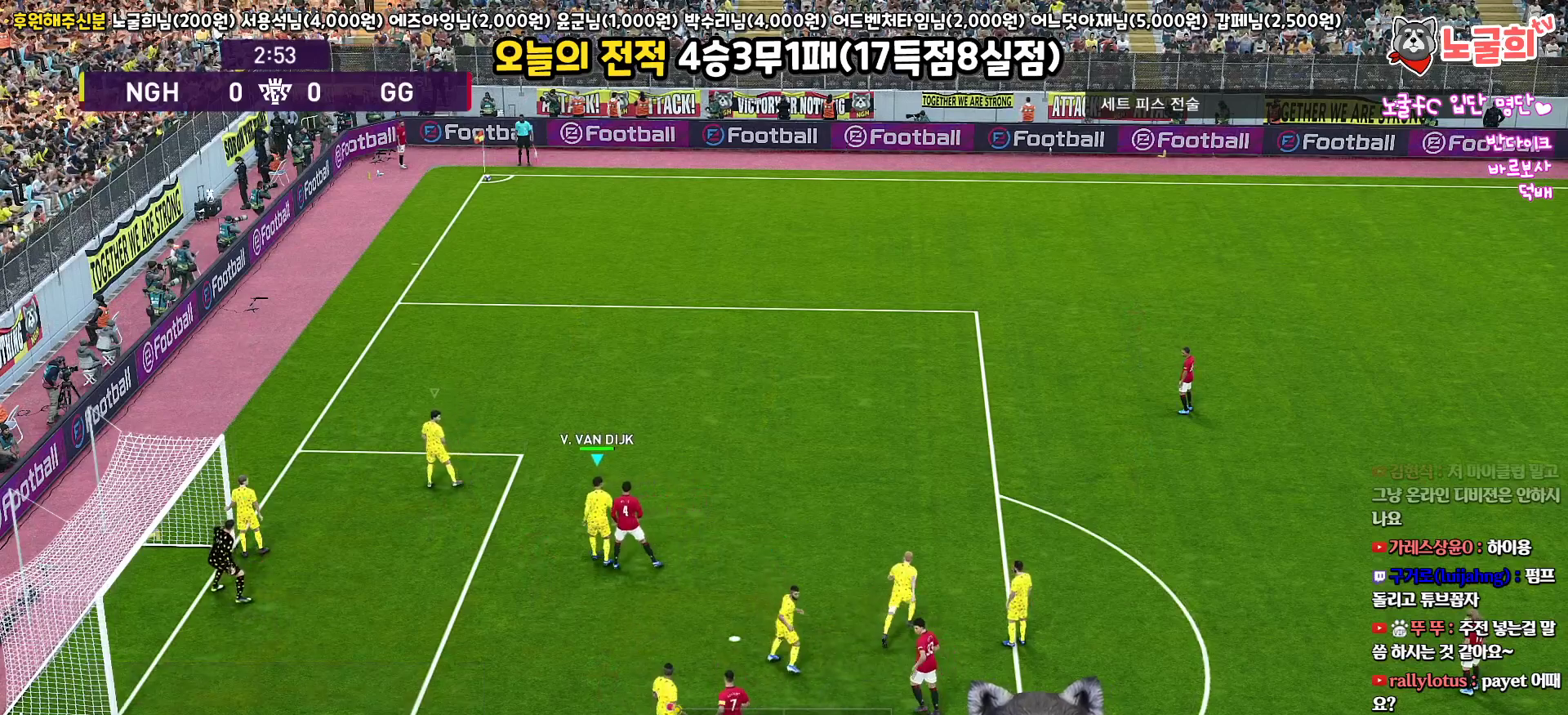
{"buttons": [], "left_stick": "left", "right_stick": "center", "events": [[250, "left_stick", "left"]]}
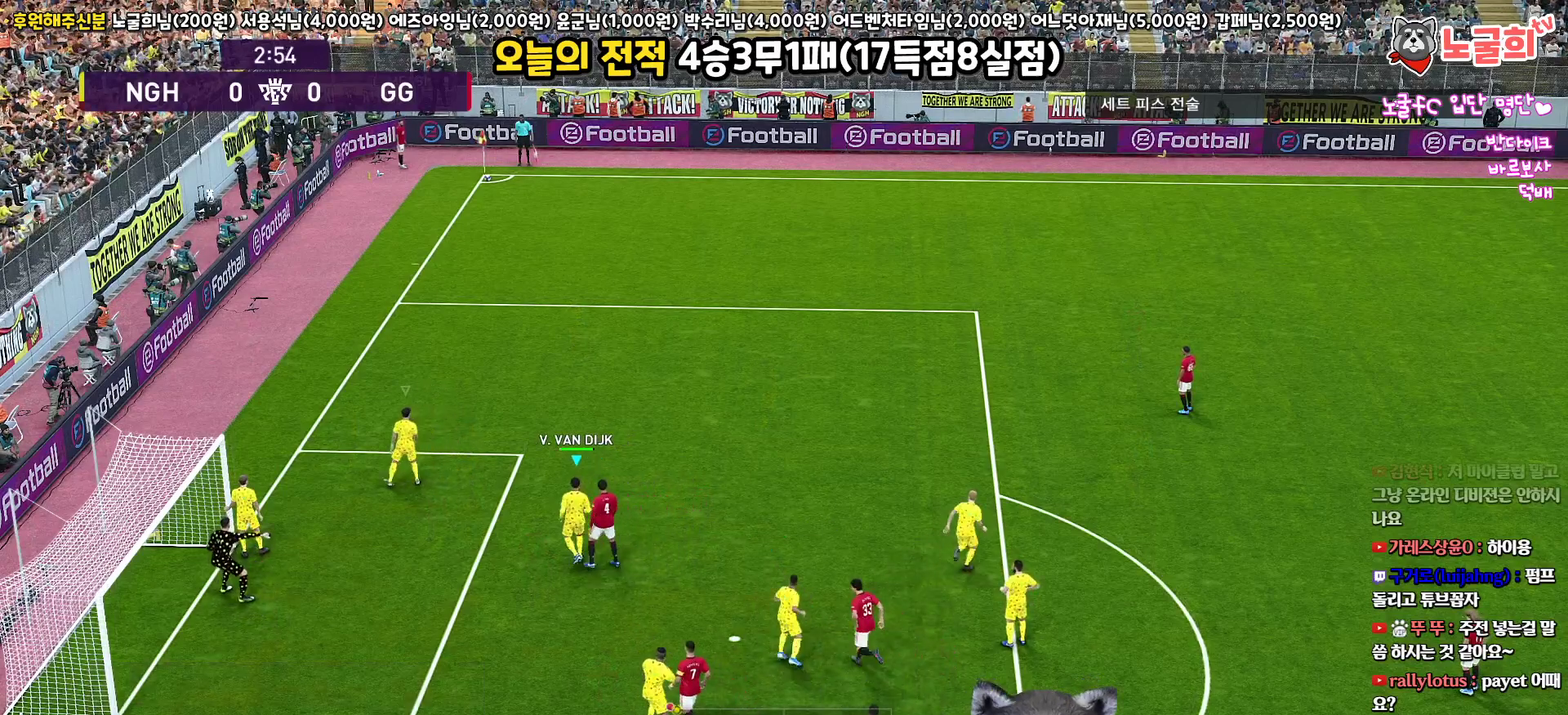
{"buttons": [], "left_stick": "center", "right_stick": "center", "events": [[233, "left_stick", "center"]]}
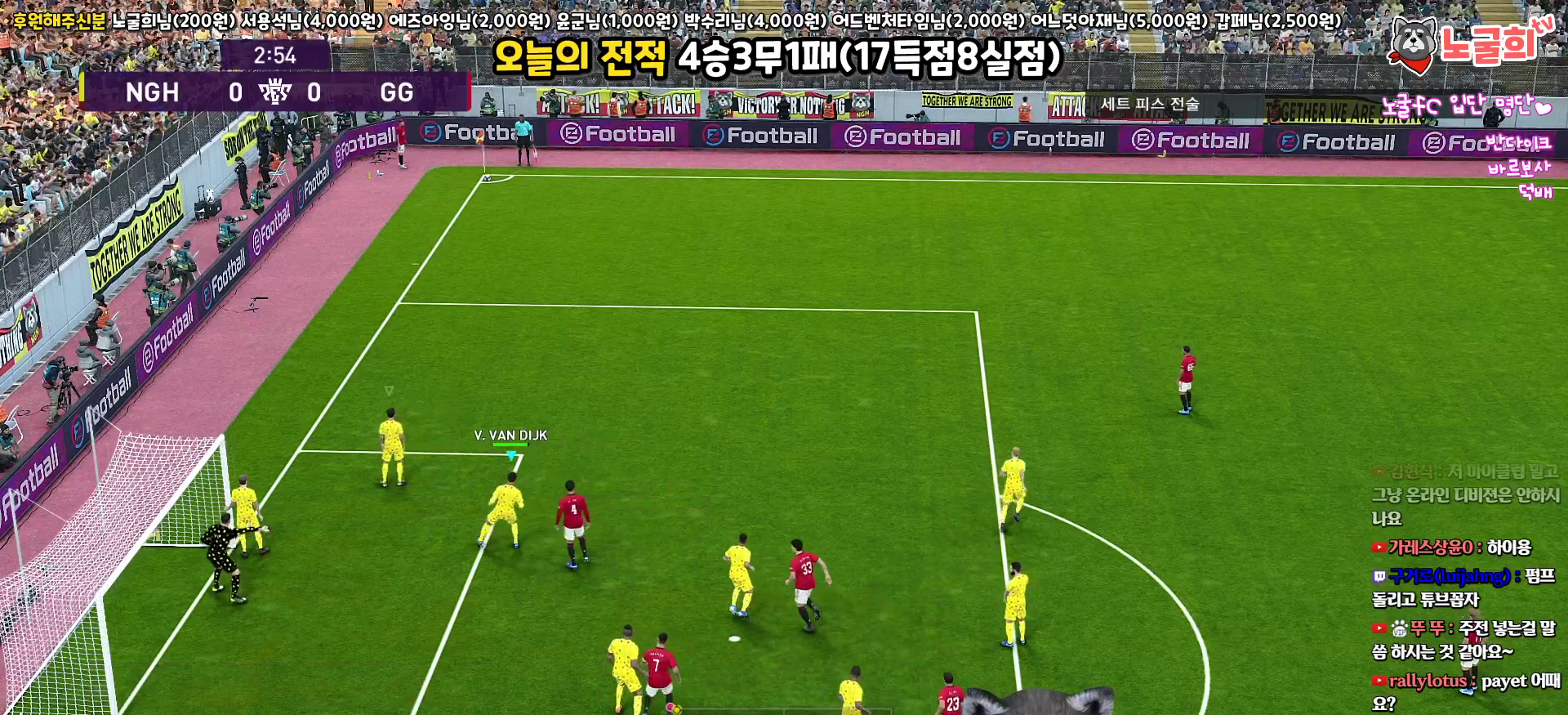
{"buttons": [], "left_stick": "center", "right_stick": "center", "events": []}
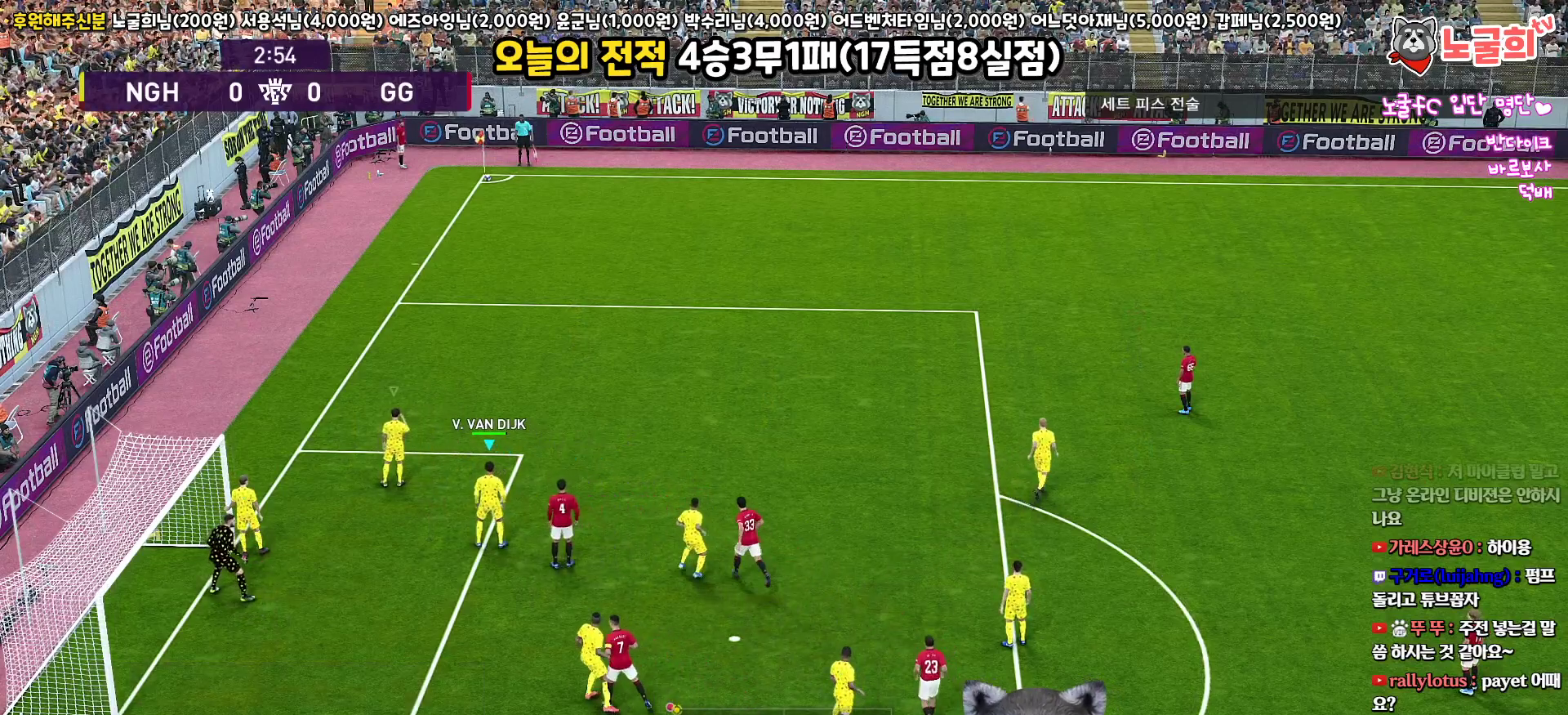
{"buttons": [], "left_stick": "center", "right_stick": "center", "events": []}
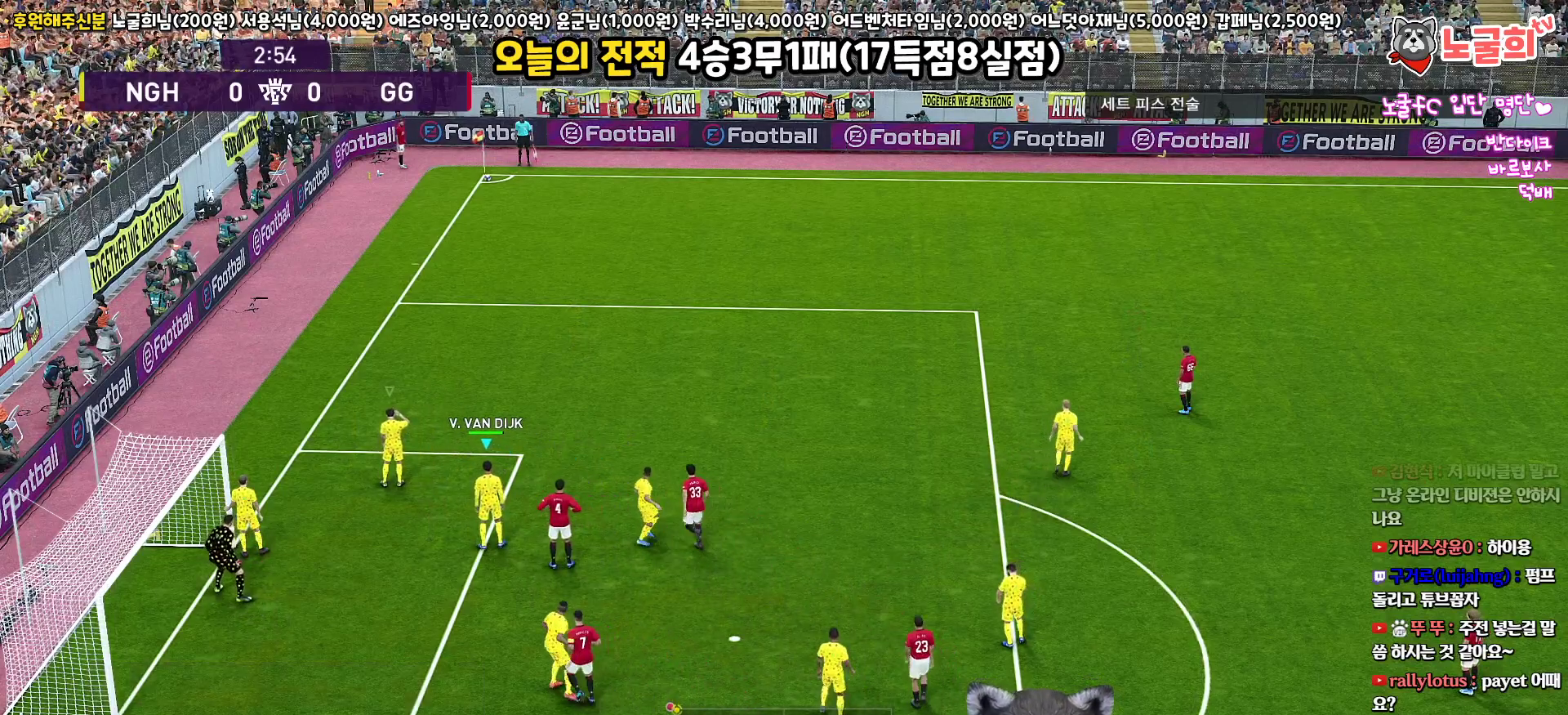
{"buttons": [], "left_stick": "center", "right_stick": "center", "events": []}
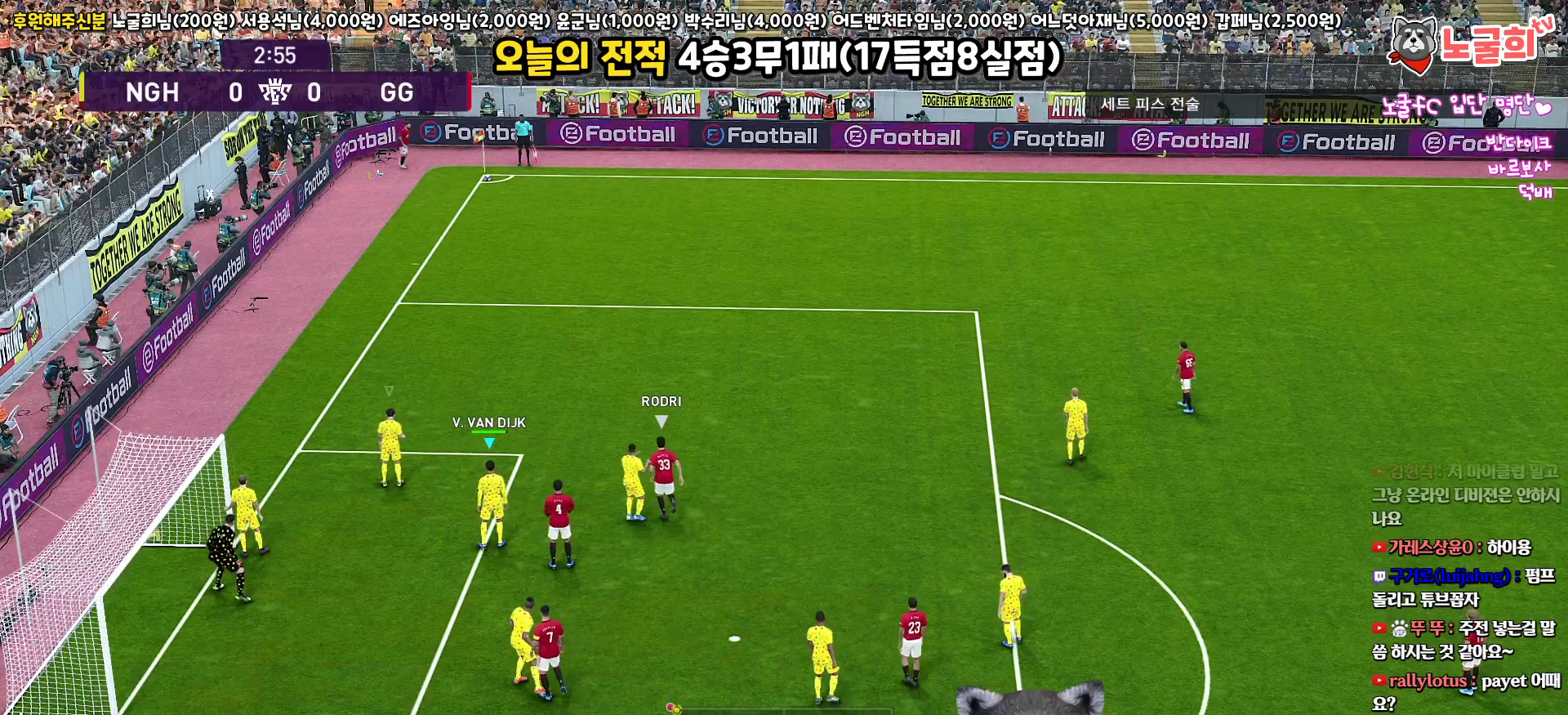
{"buttons": [], "left_stick": "center", "right_stick": "center", "events": []}
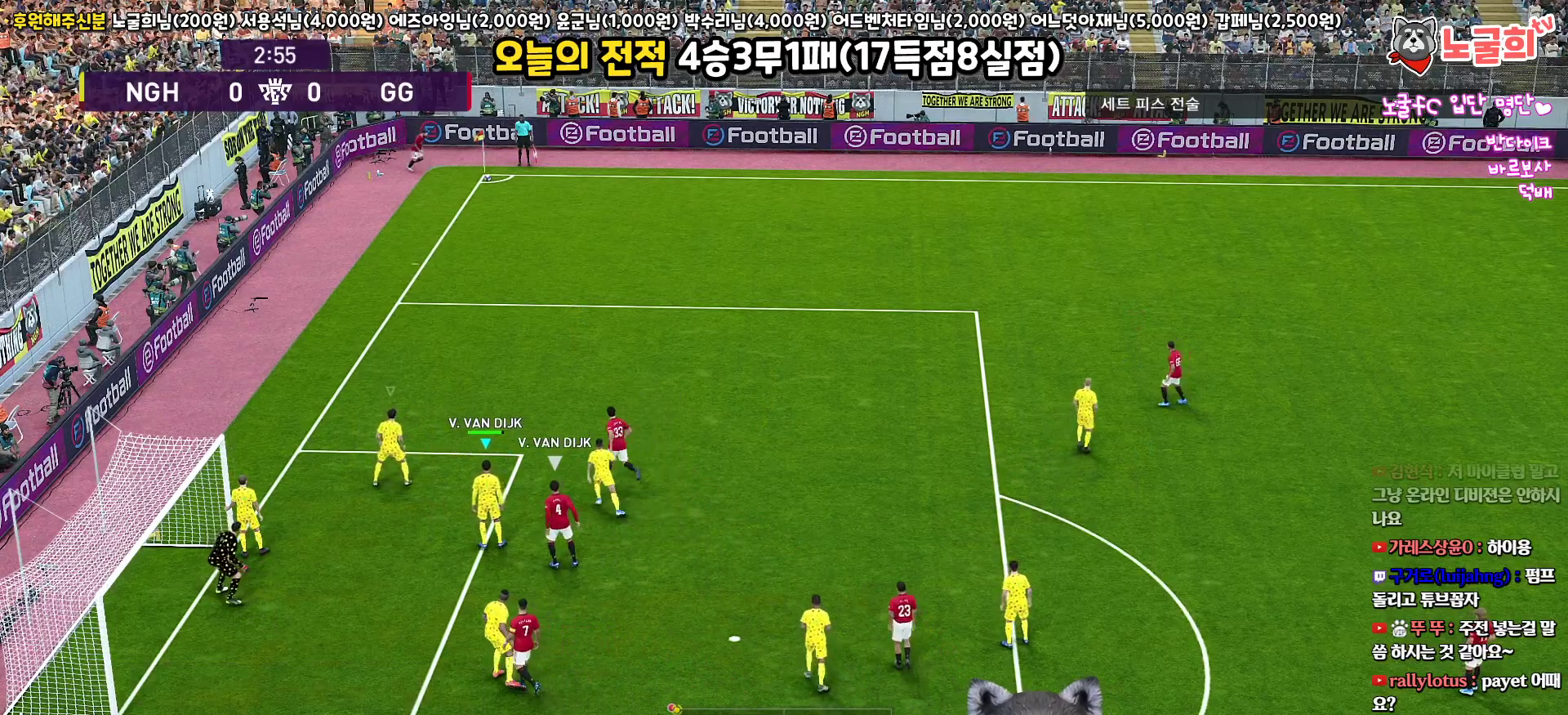
{"buttons": ["SQUARE"], "left_stick": "up", "right_stick": "center", "events": [[217, "left_stick", "up"], [300, "SQUARE", "down"], [417, "SQUARE", "up"], [483, "SQUARE", "down"]]}
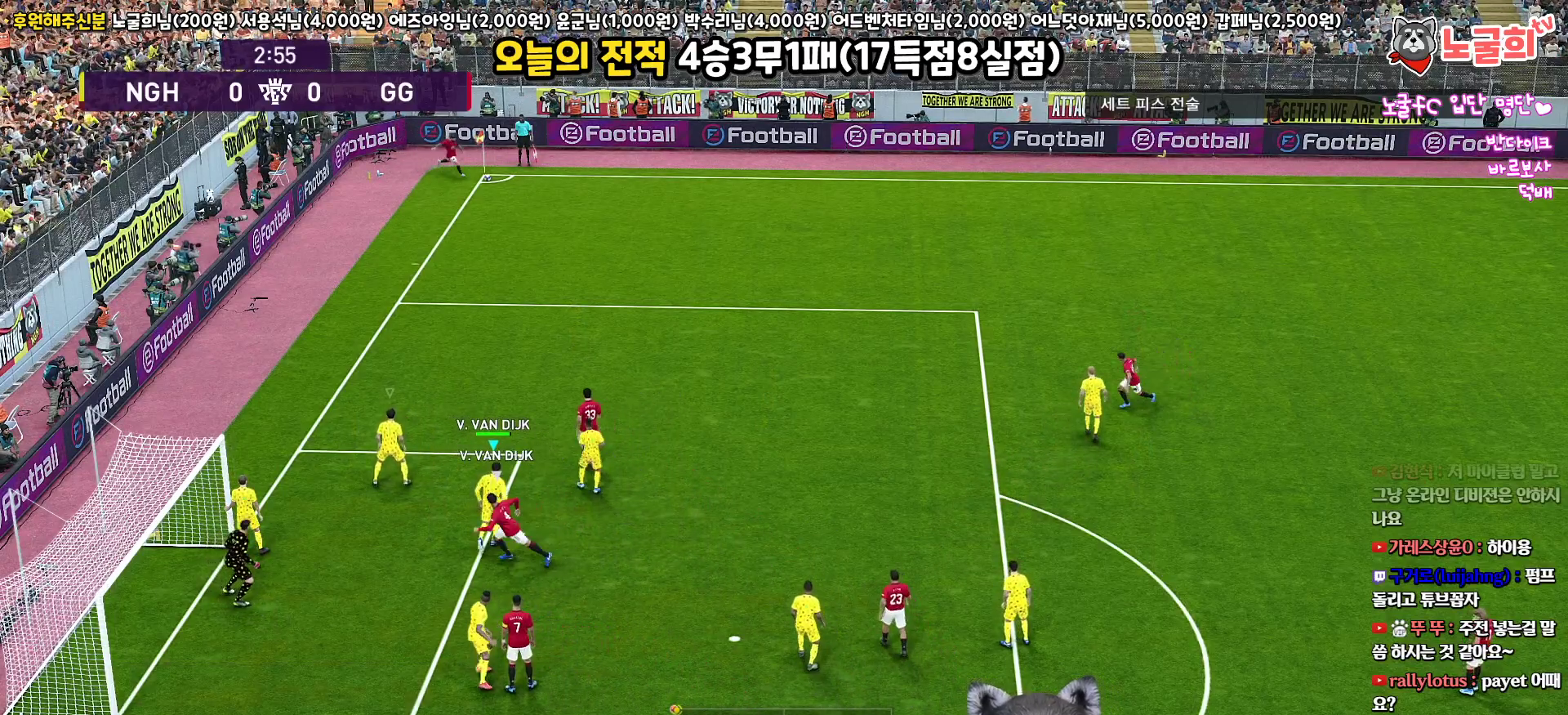
{"buttons": ["SQUARE"], "left_stick": "up-left", "right_stick": "center", "events": [[50, "left_stick", "up-left"], [67, "SQUARE", "up"], [133, "SQUARE", "down"], [217, "SQUARE", "up"], [283, "SQUARE", "down"], [383, "SQUARE", "up"], [433, "SQUARE", "down"]]}
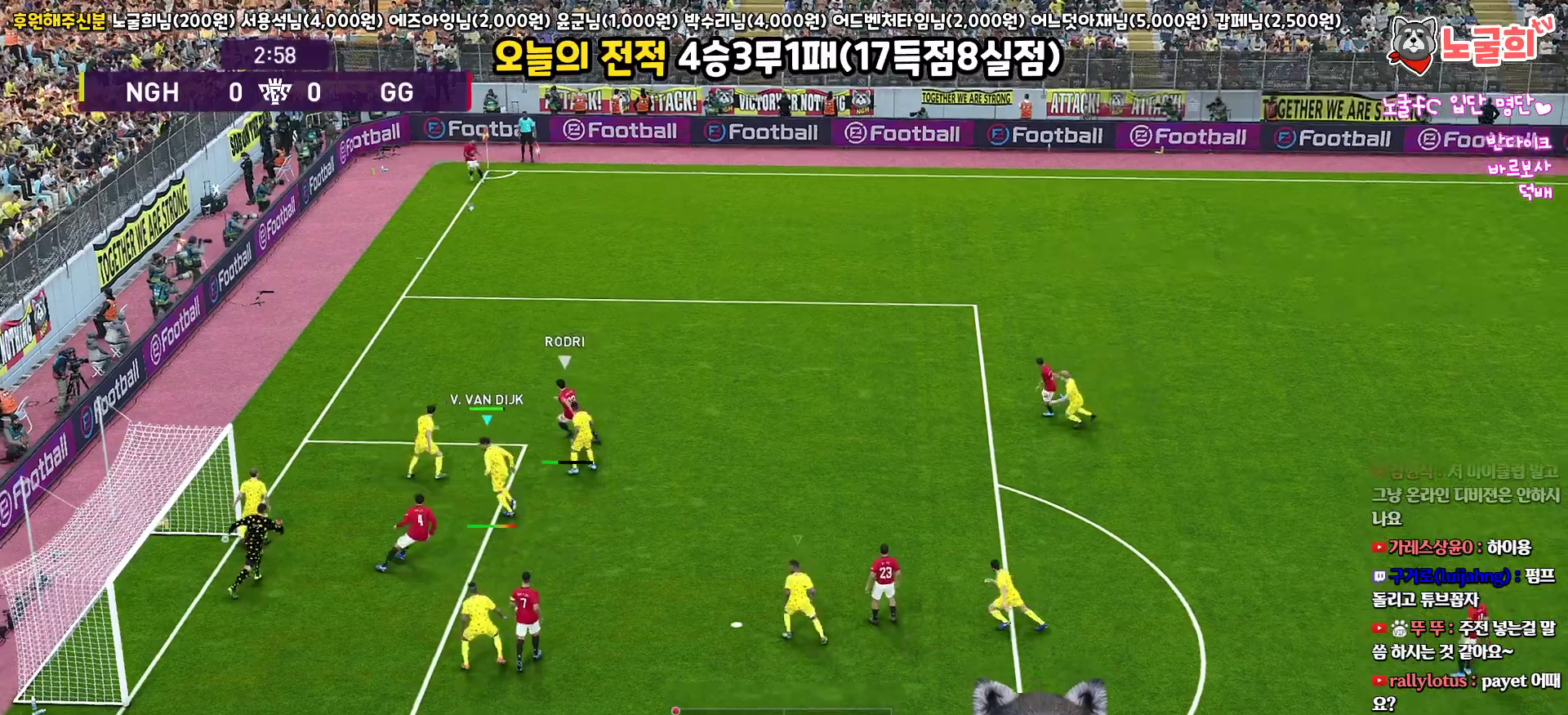
{"buttons": [], "left_stick": "up", "right_stick": "center", "events": [[33, "SQUARE", "up"], [83, "SQUARE", "down"], [133, "left_stick", "up"], [167, "SQUARE", "up"], [233, "SQUARE", "down"], [317, "SQUARE", "up"], [383, "SQUARE", "down"], [467, "SQUARE", "up"]]}
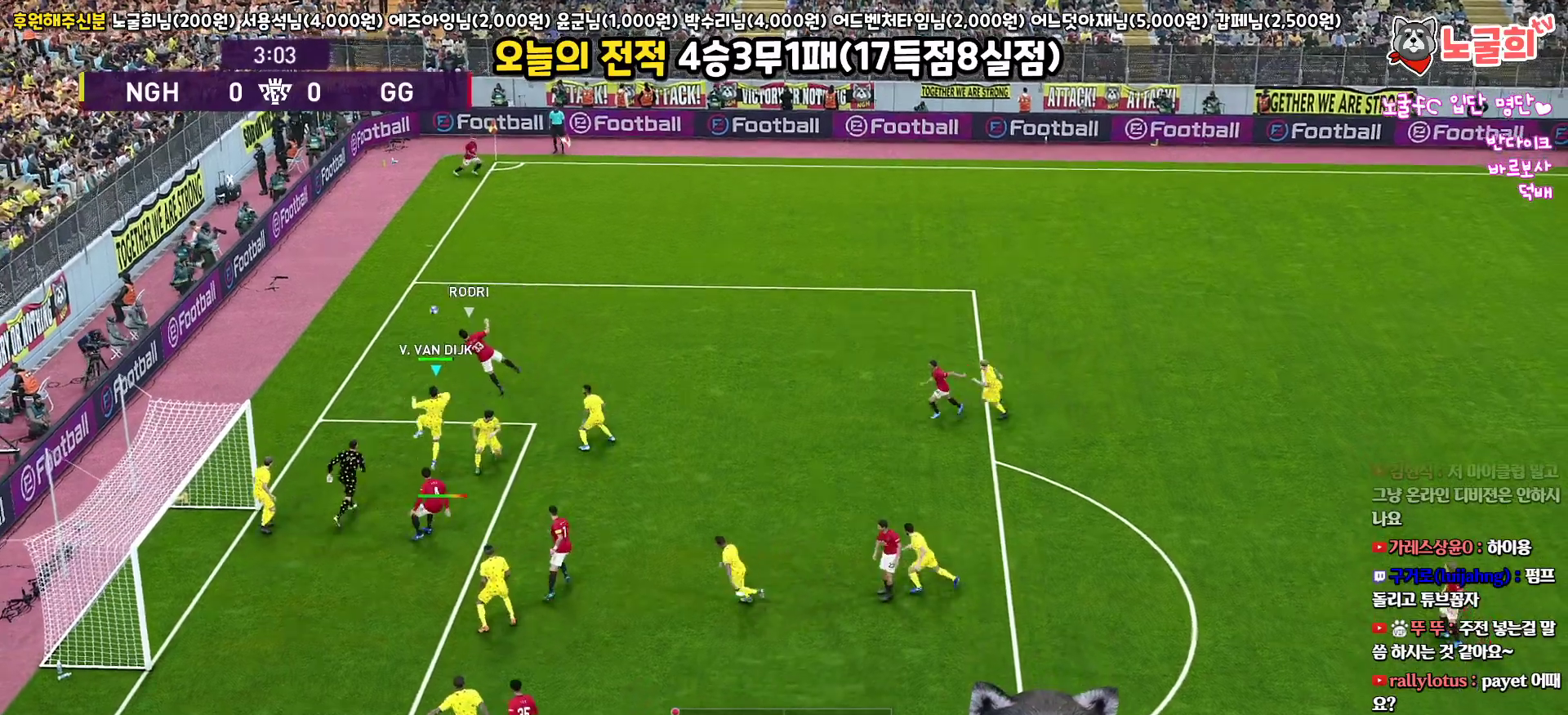
{"buttons": [], "left_stick": "up", "right_stick": "center", "events": [[33, "SQUARE", "down"], [117, "SQUARE", "up"], [167, "SQUARE", "down"], [250, "SQUARE", "up"], [317, "SQUARE", "down"], [417, "SQUARE", "up"]]}
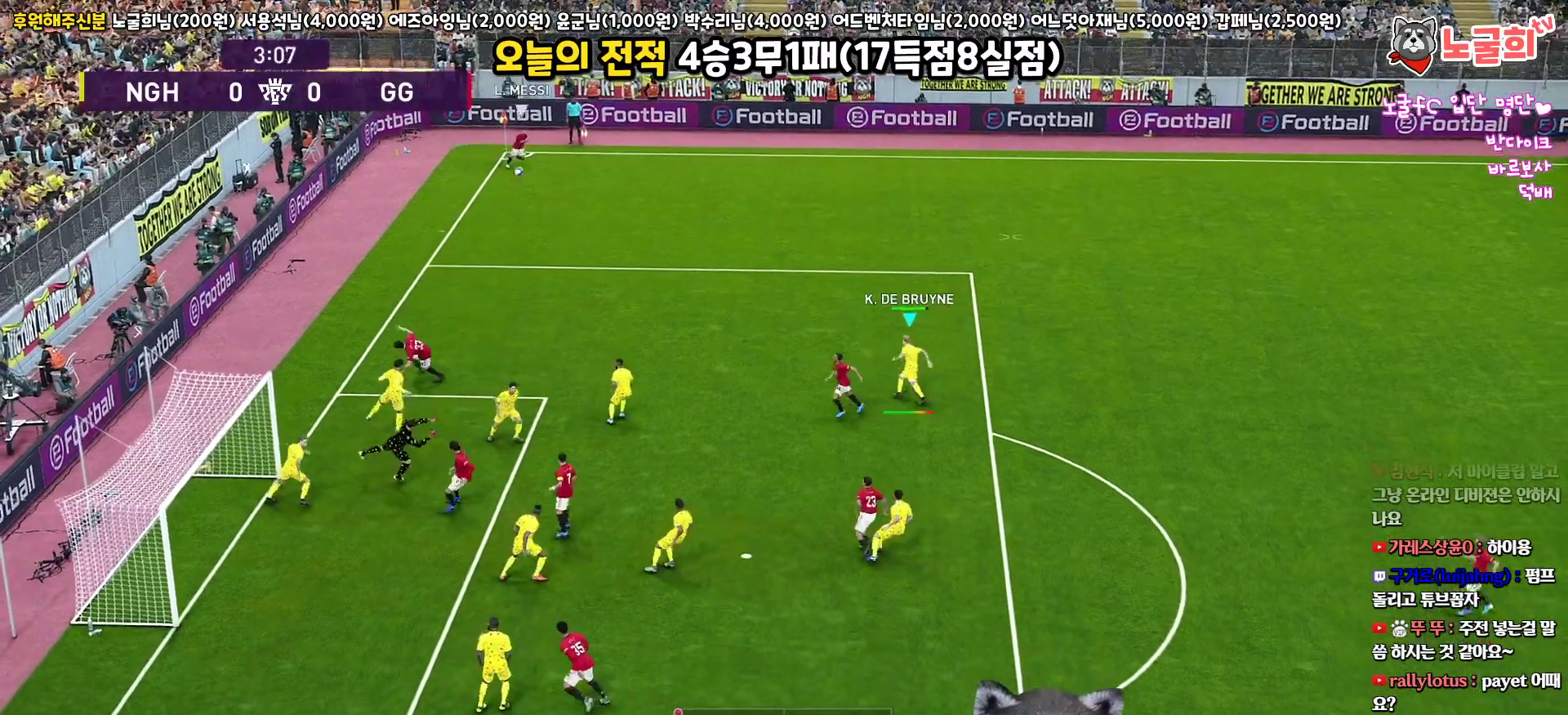
{"buttons": ["R1"], "left_stick": "up", "right_stick": "center", "events": [[283, "R1", "down"]]}